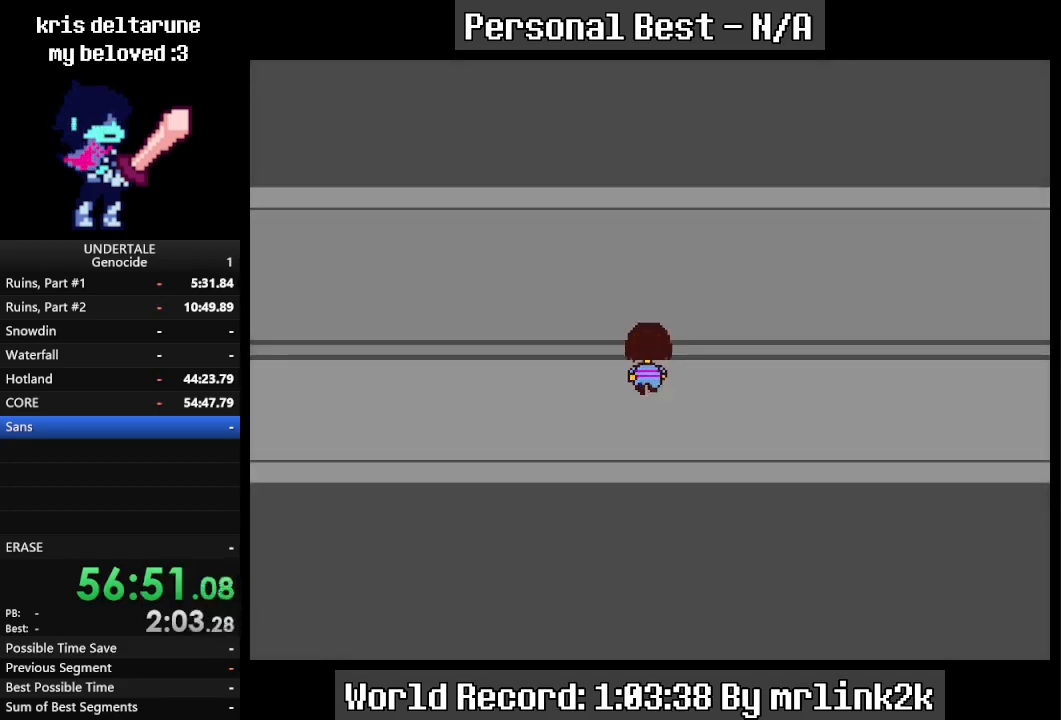
Gameplay with keyboard; each line is a JSON object with the keys held at the frame after it. "events" lists presses ("down") and releases ("up") of "c", "ctrl_l", "ctrl_r", "down", "escape", "f4", "left", "num0", "num1", "num2", "num3", "num4", "return", "right", "shift_l", "shift_r", "up", "x" and "z" between this image and that frame as [ms after this image, input, new state], when the widget could be followed in between. No other keys are recorded. Mouse input is not recorded.
{"keys": ["down", "right", "up"], "events": []}
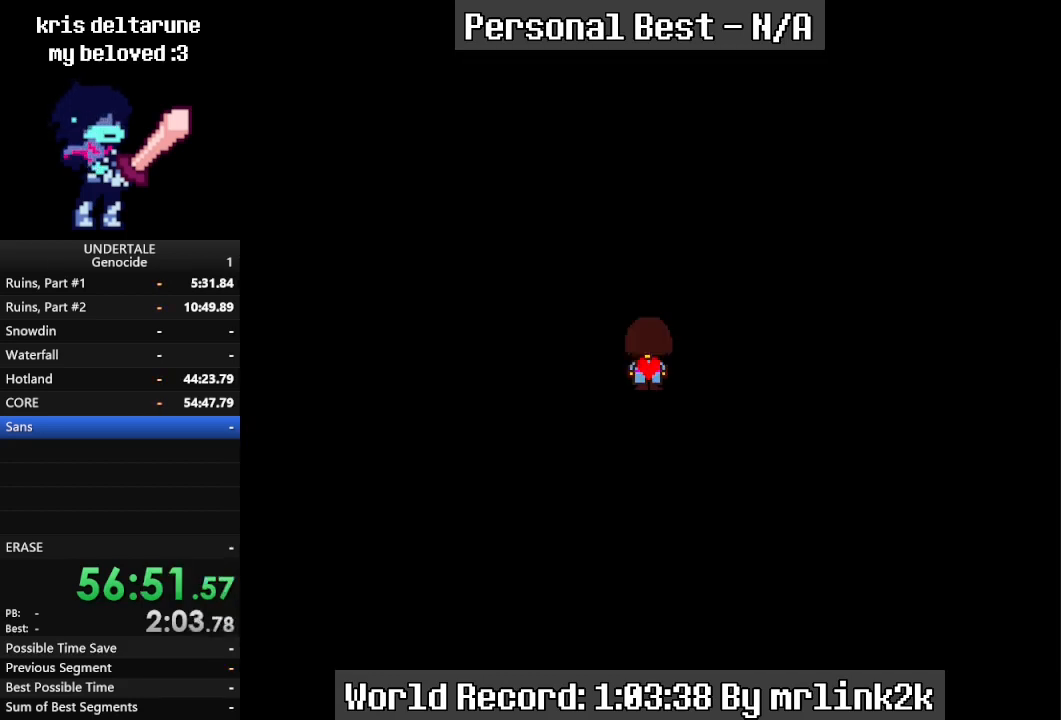
{"keys": ["return", "right"], "events": [[133, "down", "up"], [133, "up", "up"], [367, "shift_r", "down"], [433, "return", "down"], [433, "shift_r", "up"]]}
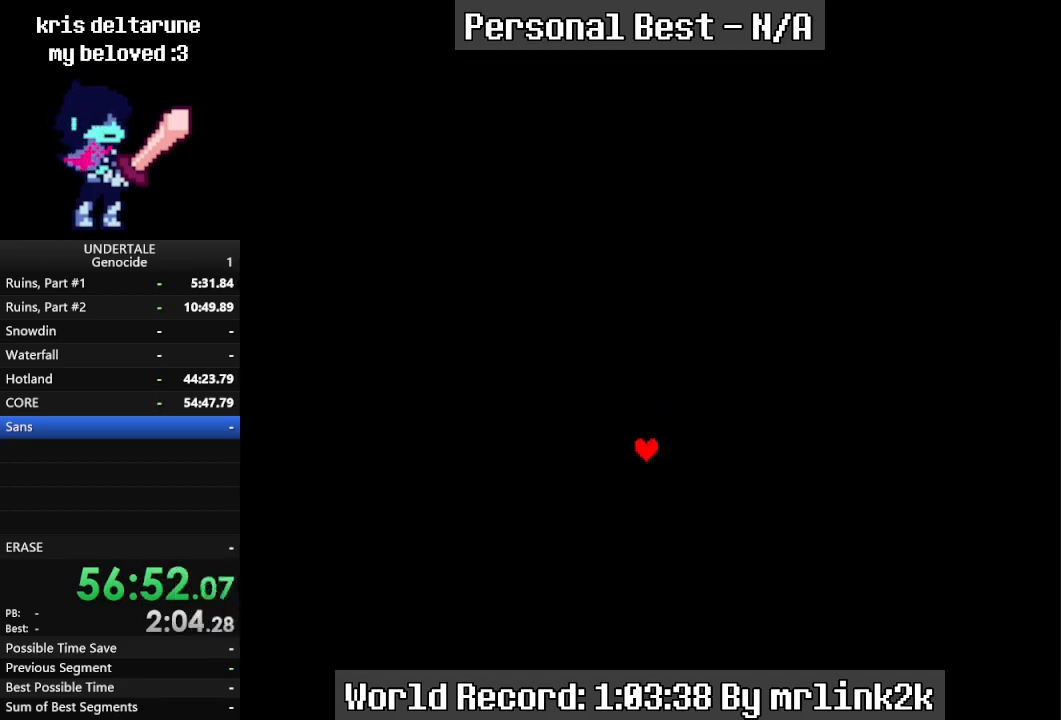
{"keys": ["right"], "events": [[33, "return", "up"], [100, "return", "down"], [167, "return", "up"], [300, "shift_r", "down"], [367, "return", "down"], [367, "shift_r", "up"], [400, "return", "up"], [433, "shift_r", "down"], [500, "shift_r", "up"]]}
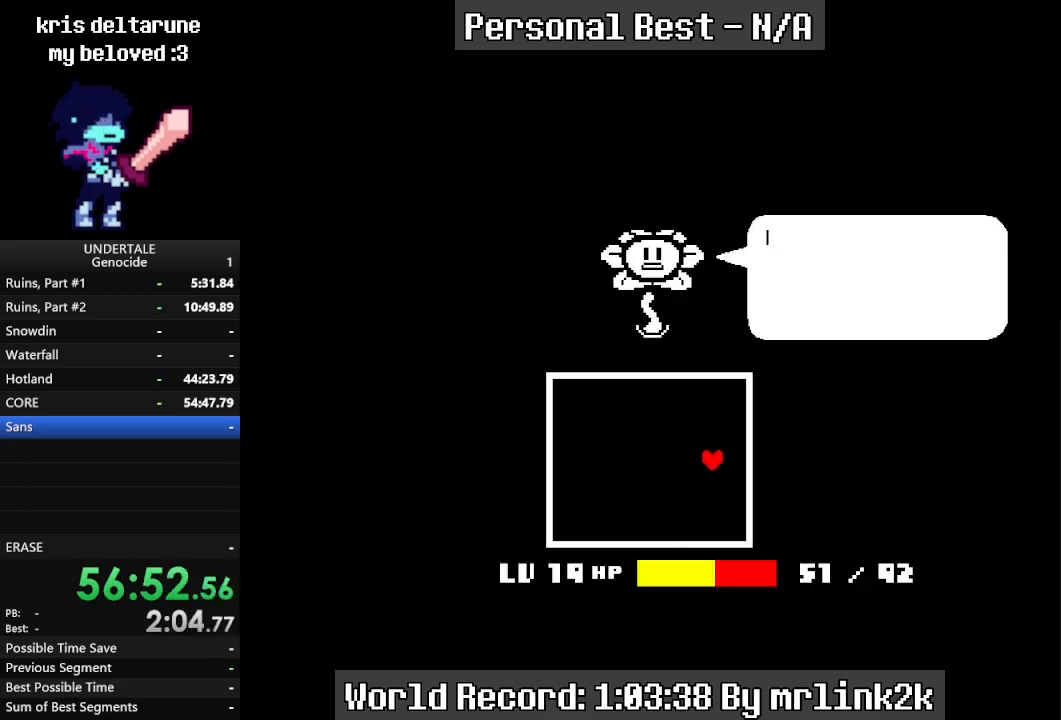
{"keys": ["right"], "events": [[33, "shift_r", "down"], [100, "return", "down"], [100, "shift_r", "up"], [133, "return", "up"], [167, "shift_r", "down"], [233, "return", "down"], [233, "shift_r", "up"], [267, "return", "up"], [300, "return", "down"], [367, "return", "up"], [400, "shift_r", "down"], [467, "return", "down"], [467, "shift_r", "up"], [500, "return", "up"]]}
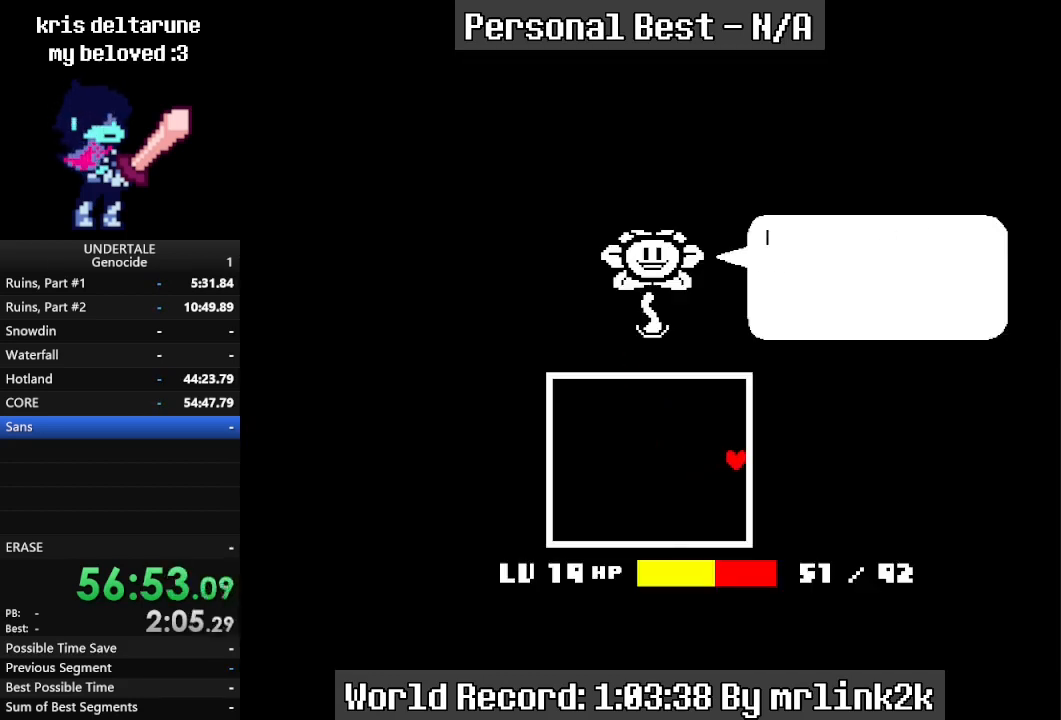
{"keys": ["right"], "events": [[100, "return", "down"], [133, "return", "up"], [333, "return", "down"], [400, "return", "up"], [433, "return", "down"], [467, "return", "up"]]}
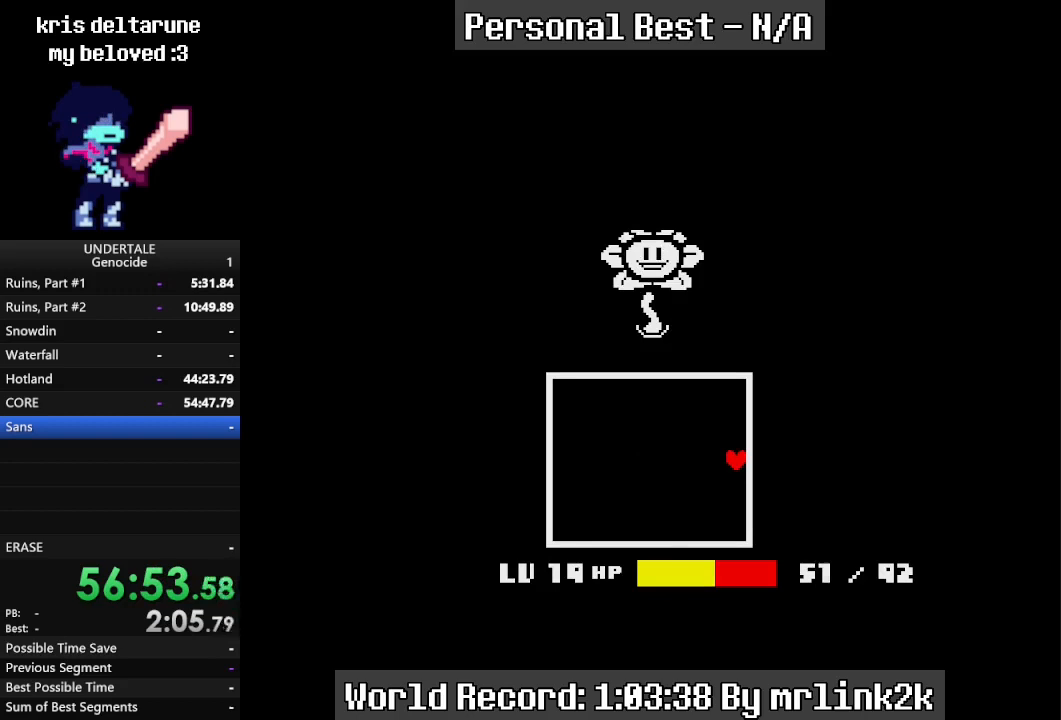
{"keys": ["right"], "events": [[33, "shift_r", "down"], [67, "shift_r", "up"], [167, "return", "down"], [200, "return", "up"], [267, "shift_r", "down"], [300, "shift_r", "up"]]}
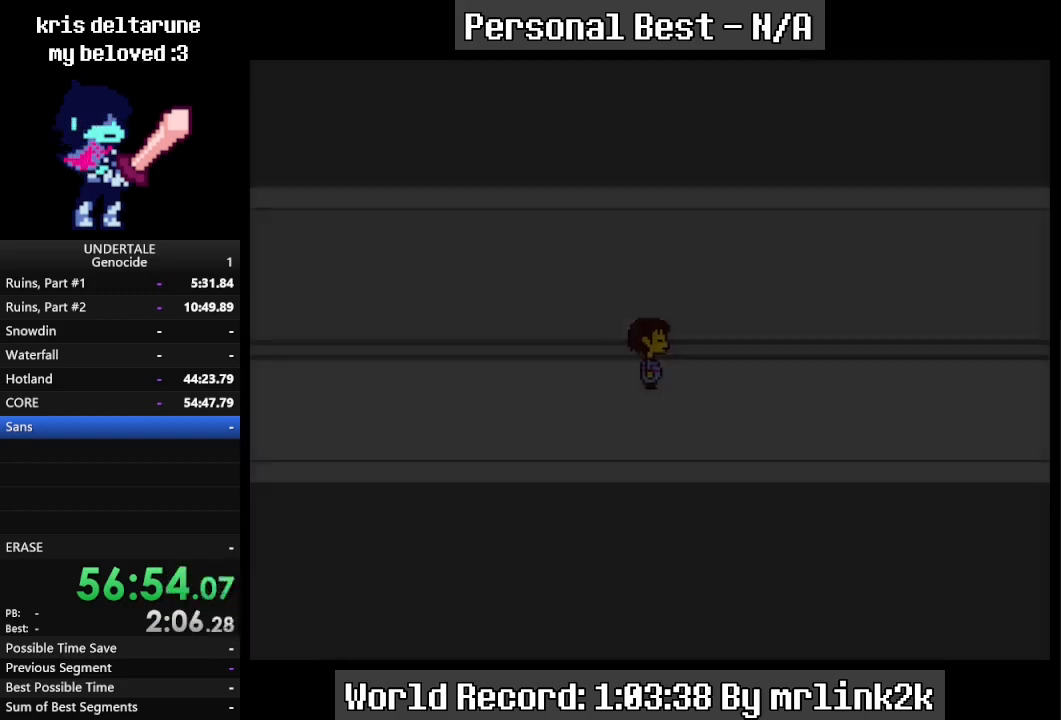
{"keys": ["right"], "events": []}
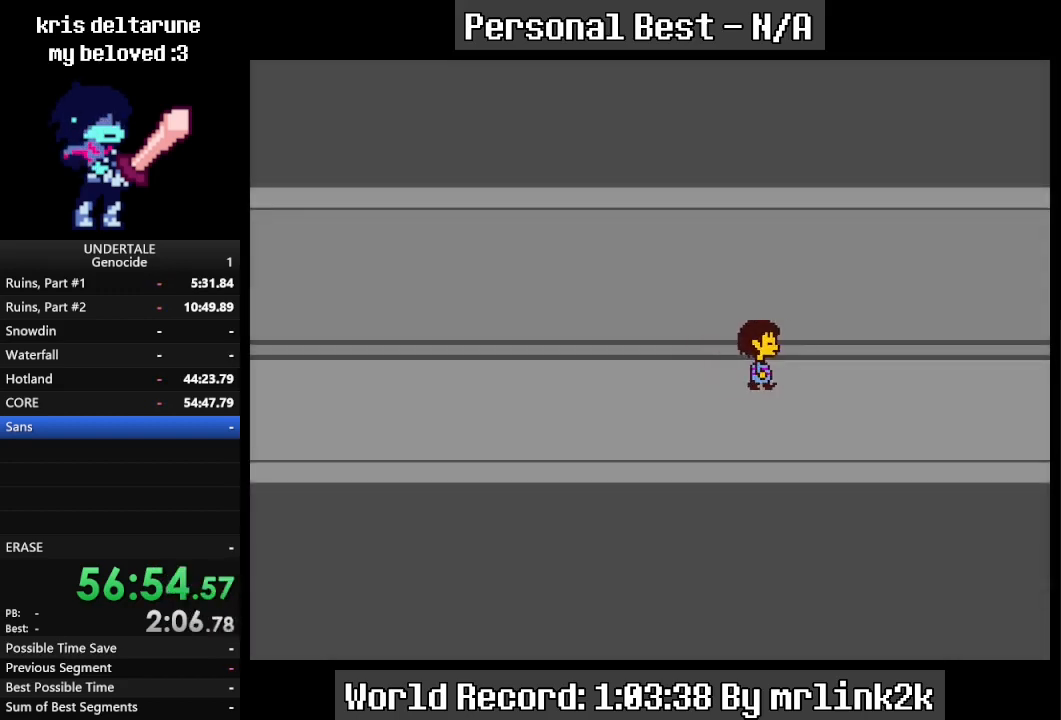
{"keys": ["right"], "events": []}
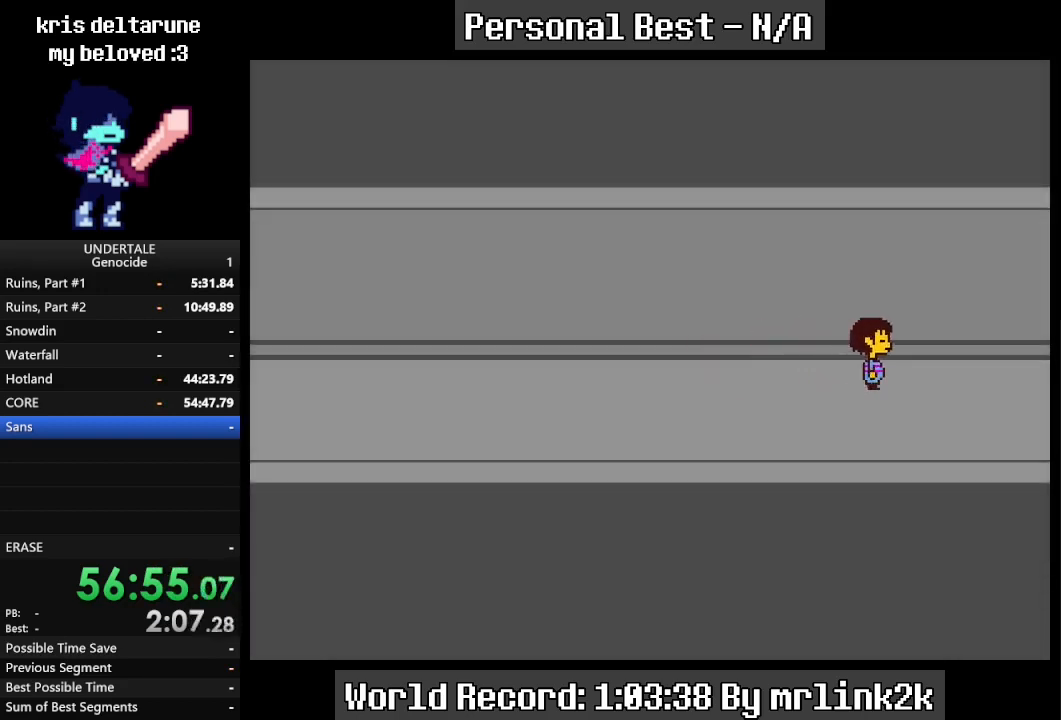
{"keys": ["right"], "events": []}
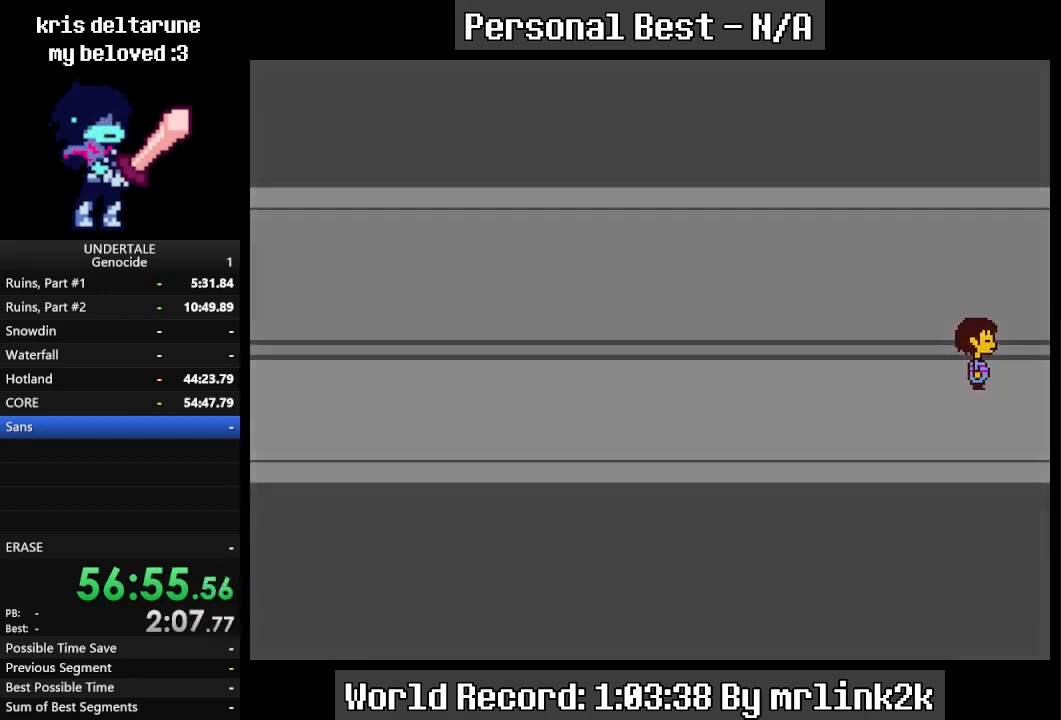
{"keys": ["right", "shift_r"], "events": [[133, "return", "down"], [167, "return", "up"], [333, "return", "down"], [367, "return", "up"], [400, "return", "down"], [467, "return", "up"], [500, "shift_r", "down"]]}
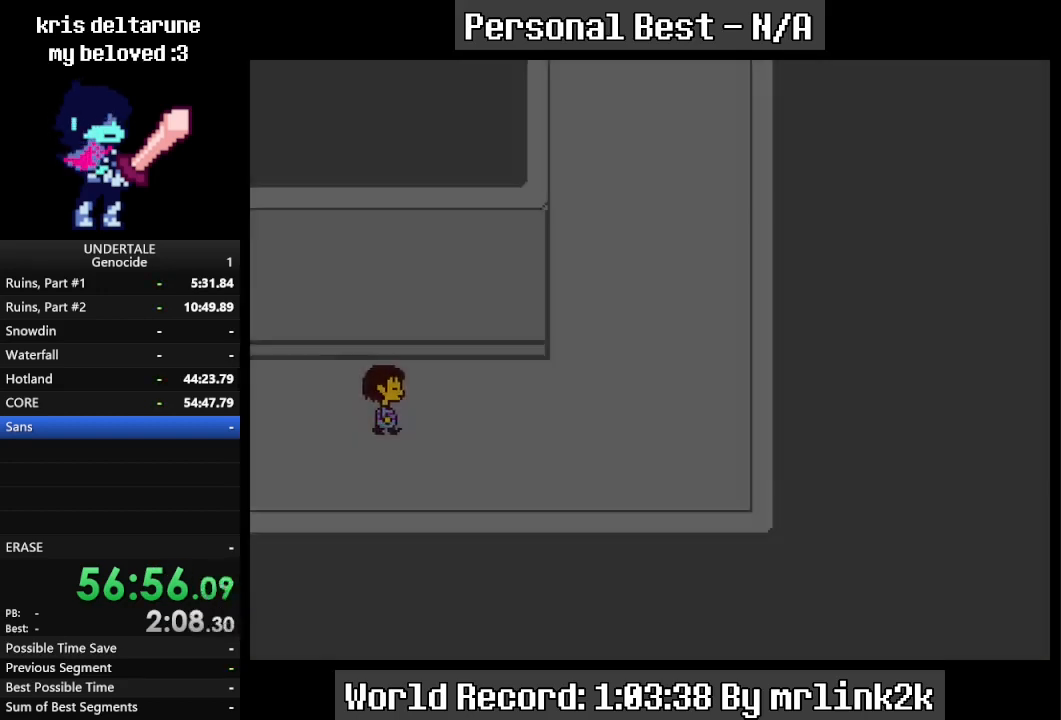
{"keys": ["right", "up"], "events": [[67, "return", "down"], [67, "shift_r", "up"], [100, "return", "up"], [200, "up", "down"], [400, "shift_r", "down"], [433, "return", "down"], [433, "shift_r", "up"], [467, "return", "up"]]}
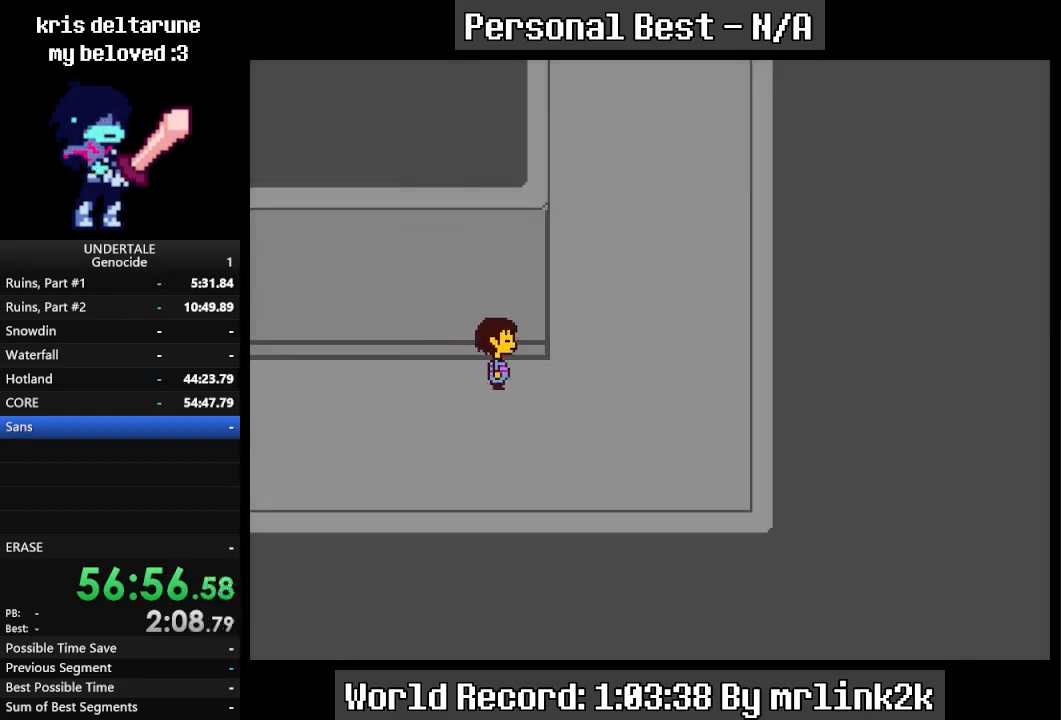
{"keys": ["right", "shift_r", "up"], "events": [[133, "shift_r", "down"], [167, "shift_r", "up"], [267, "shift_r", "down"], [300, "shift_r", "up"], [500, "shift_r", "down"]]}
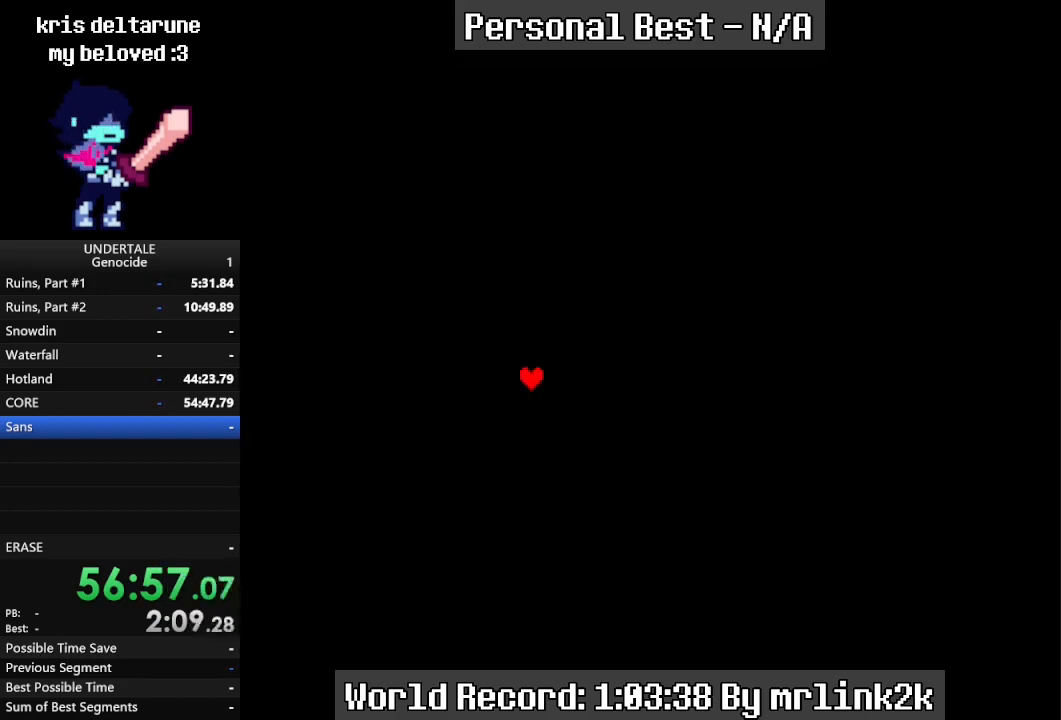
{"keys": ["right", "up"], "events": [[33, "return", "down"], [33, "shift_r", "up"], [100, "return", "up"], [133, "shift_r", "down"], [167, "shift_r", "up"], [267, "return", "down"], [367, "return", "up"], [367, "shift_r", "down"], [400, "shift_r", "up"]]}
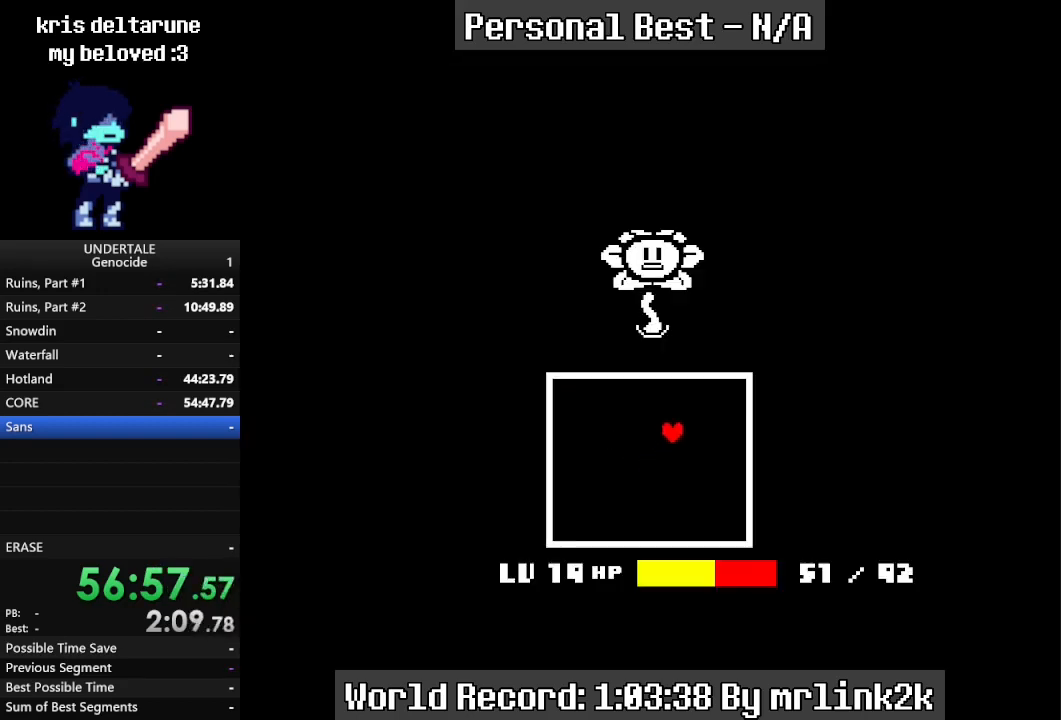
{"keys": ["right", "up"], "events": [[267, "shift_r", "down"], [333, "shift_r", "up"], [400, "shift_r", "down"], [433, "return", "down"], [433, "shift_r", "up"], [500, "return", "up"]]}
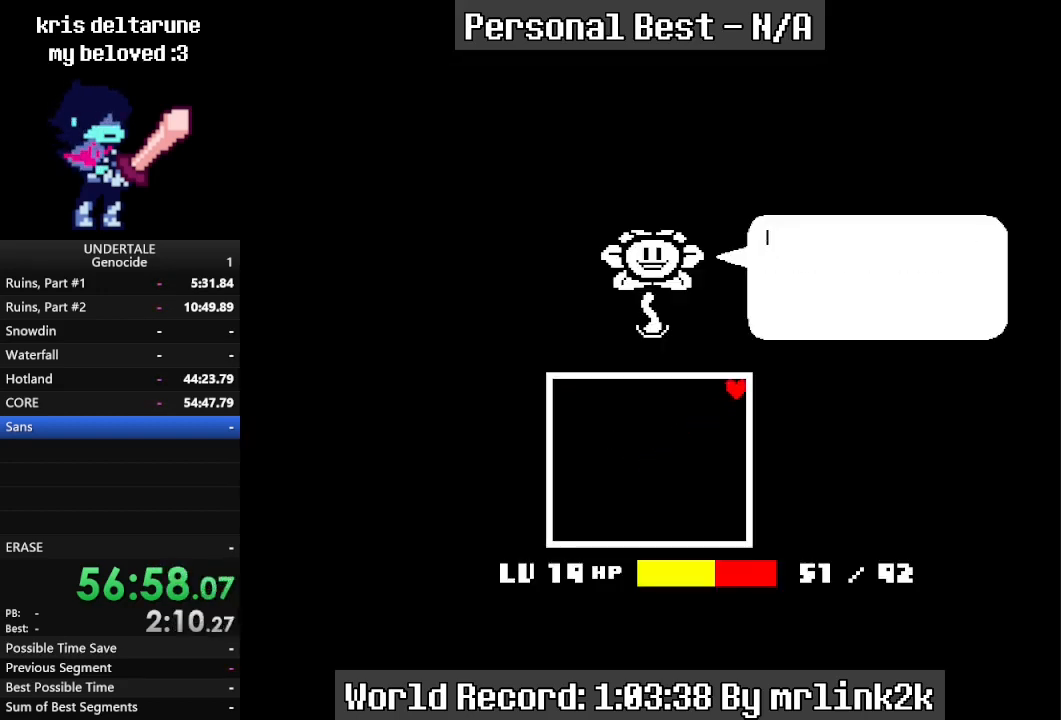
{"keys": ["right", "up"], "events": [[100, "shift_r", "down"], [167, "return", "down"], [167, "shift_r", "up"], [200, "return", "up"], [300, "return", "down"], [367, "return", "up"], [400, "shift_r", "down"], [433, "return", "down"], [433, "shift_r", "up"], [500, "return", "up"]]}
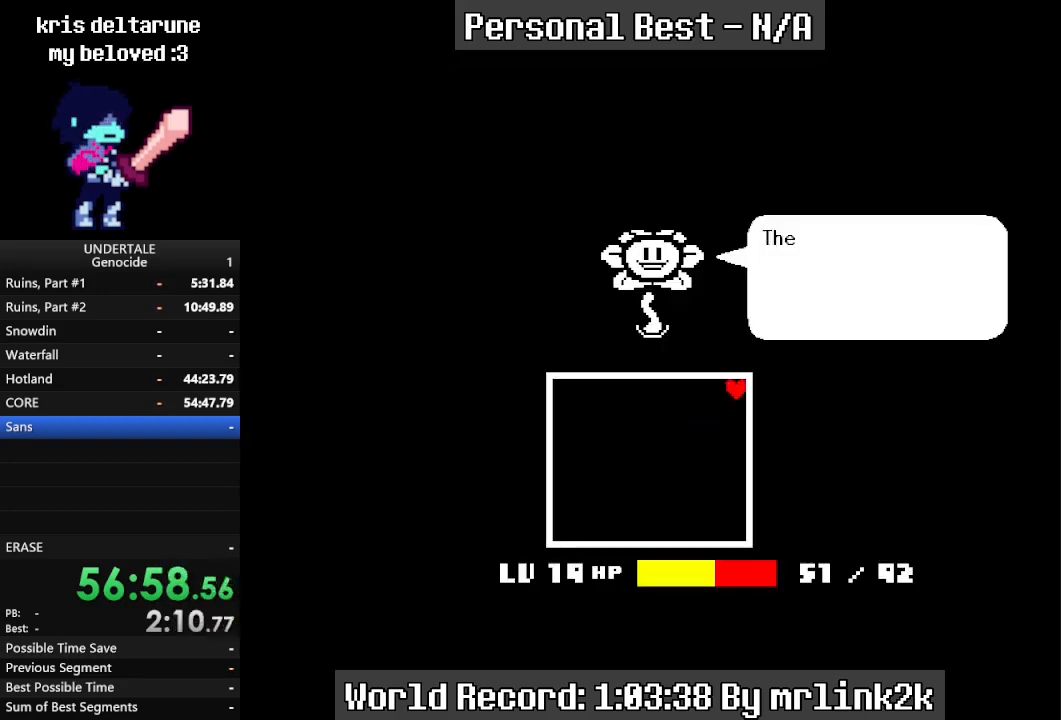
{"keys": ["right", "up"], "events": [[100, "return", "down"], [133, "return", "up"], [167, "shift_r", "down"], [233, "return", "down"], [233, "shift_r", "up"], [267, "return", "up"], [300, "shift_r", "down"], [367, "shift_r", "up"], [400, "shift_r", "down"], [467, "return", "down"], [467, "shift_r", "up"], [500, "return", "up"]]}
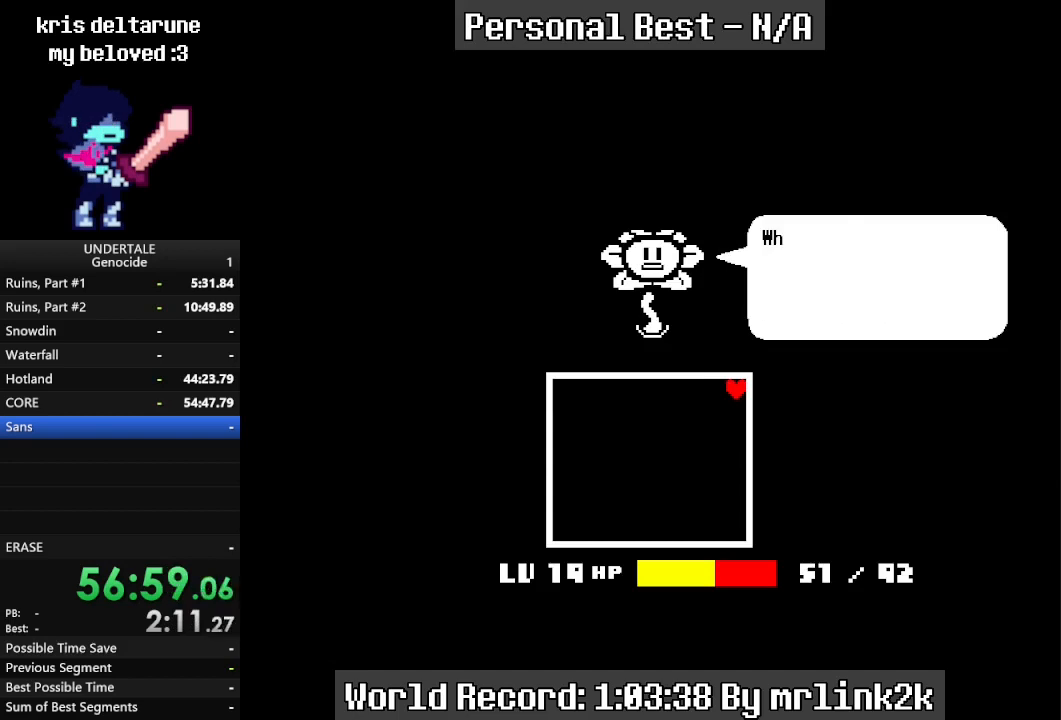
{"keys": ["return", "right", "up"], "events": [[133, "return", "down"], [200, "return", "up"], [367, "shift_r", "down"], [433, "shift_r", "up"], [467, "return", "down"]]}
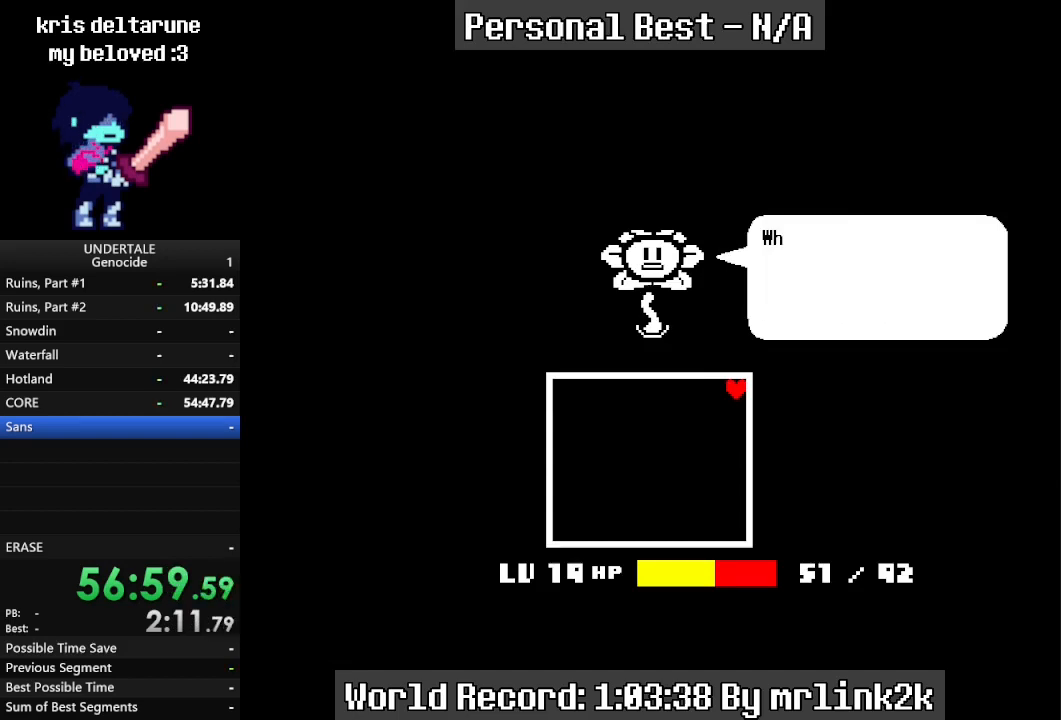
{"keys": ["right", "shift_r", "up"], "events": [[33, "return", "up"], [33, "shift_r", "down"], [67, "shift_r", "up"], [100, "return", "down"], [167, "return", "up"], [167, "shift_r", "down"], [267, "return", "down"], [267, "shift_r", "up"], [300, "return", "up"], [400, "return", "down"], [500, "return", "up"], [500, "shift_r", "down"]]}
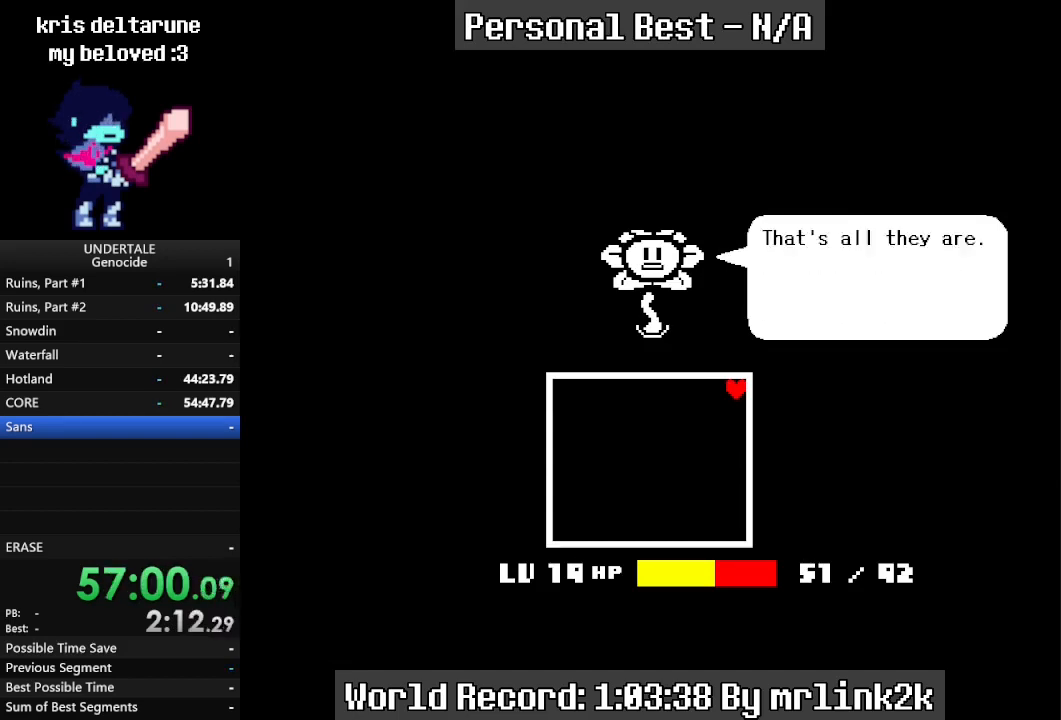
{"keys": ["right", "up"], "events": [[33, "shift_r", "up"], [67, "return", "down"], [133, "return", "up"], [167, "shift_r", "down"], [233, "return", "down"], [233, "shift_r", "up"], [267, "return", "up"], [300, "shift_r", "down"], [400, "return", "down"], [400, "shift_r", "up"], [467, "return", "up"]]}
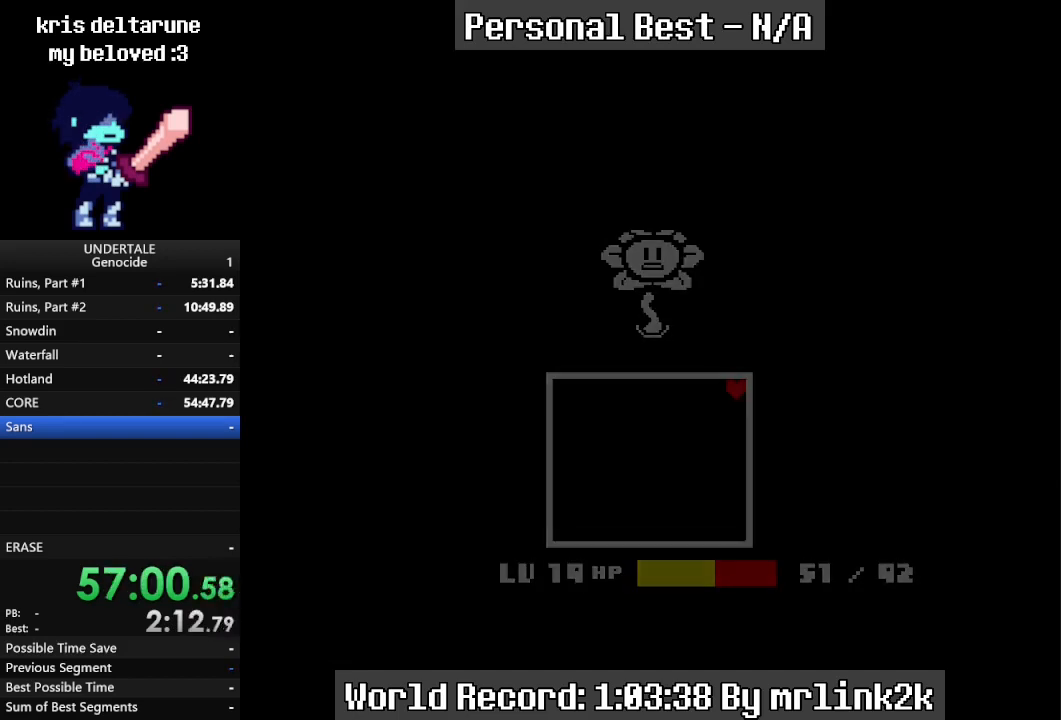
{"keys": ["right", "up"], "events": []}
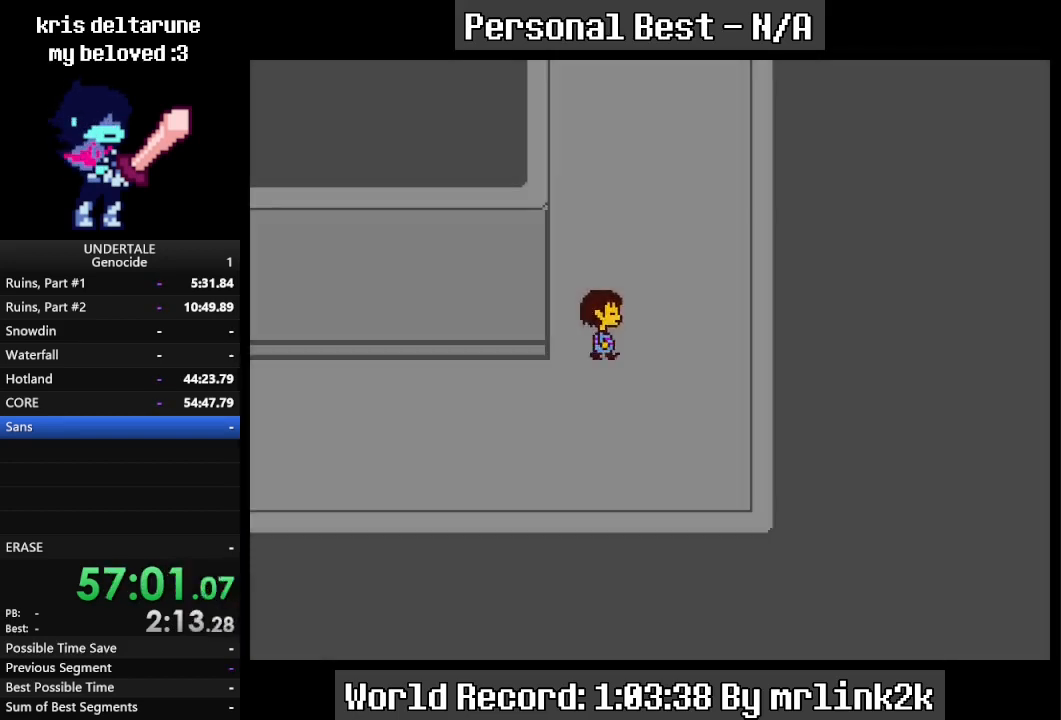
{"keys": ["up"], "events": [[433, "right", "up"]]}
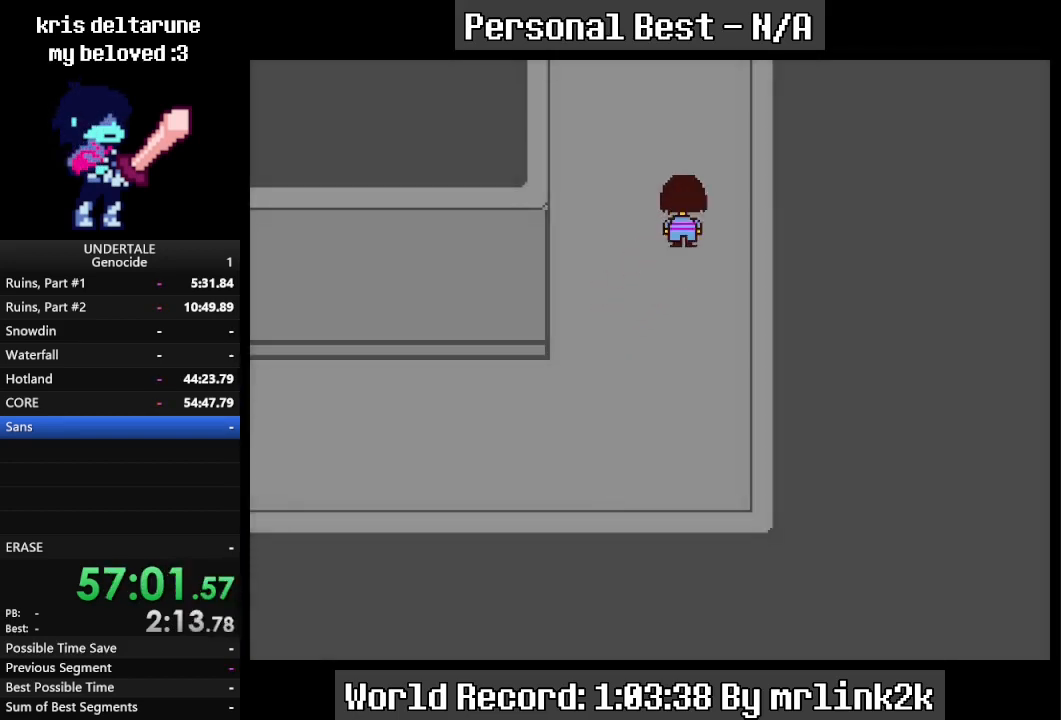
{"keys": ["right", "up"], "events": [[233, "right", "down"]]}
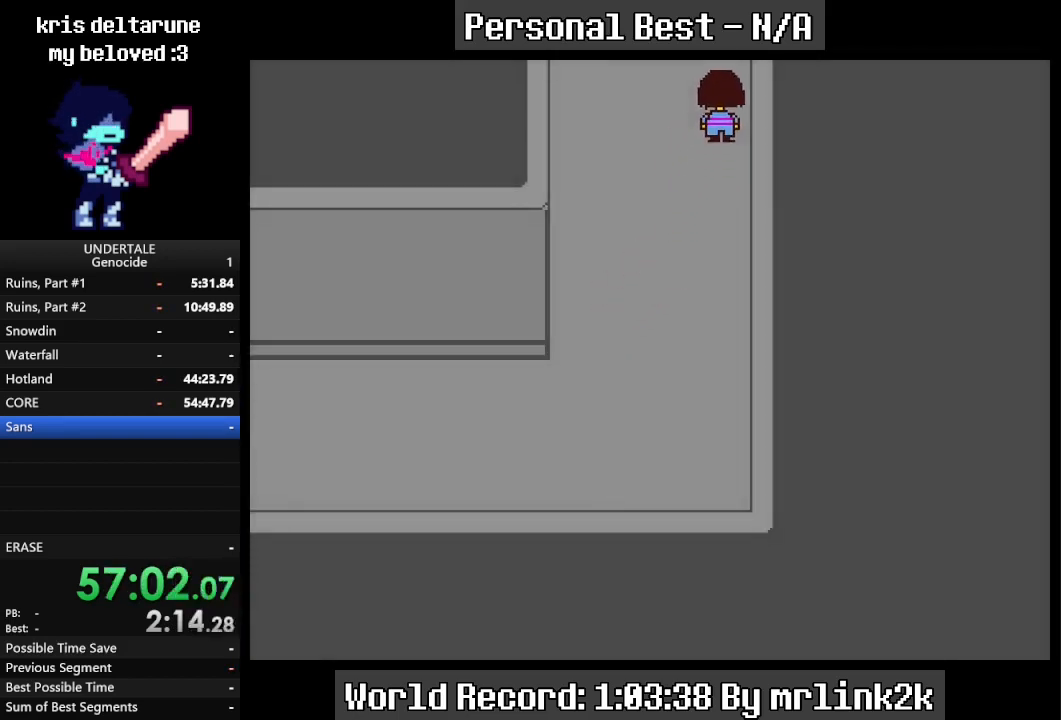
{"keys": ["right", "up"], "events": []}
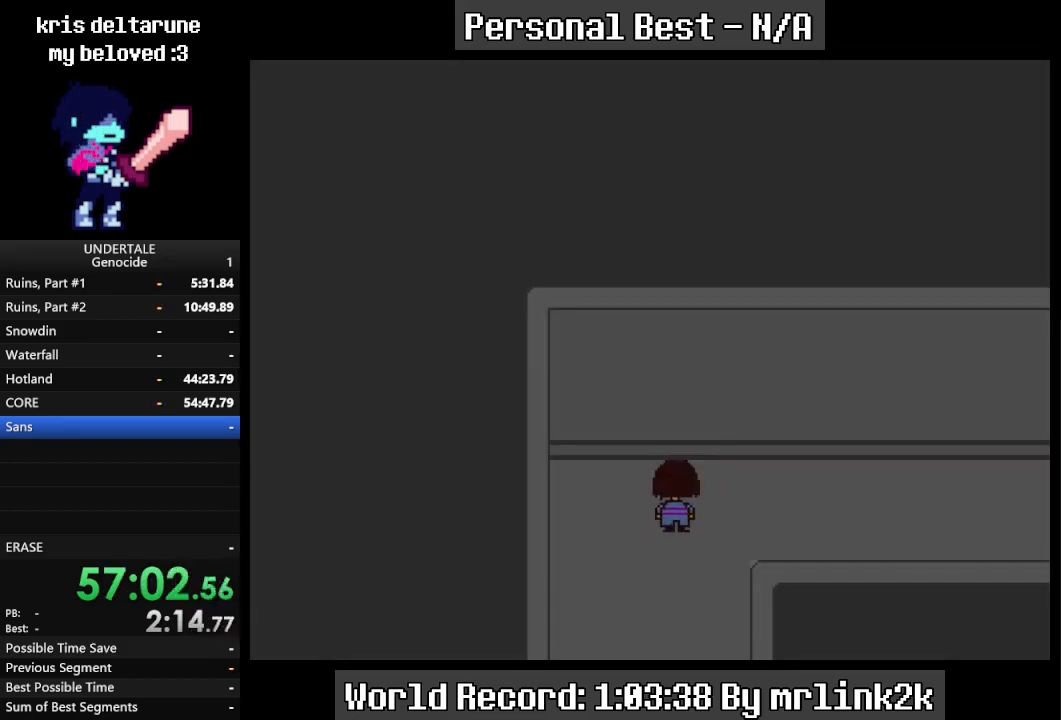
{"keys": ["down", "right", "up"], "events": [[400, "down", "down"]]}
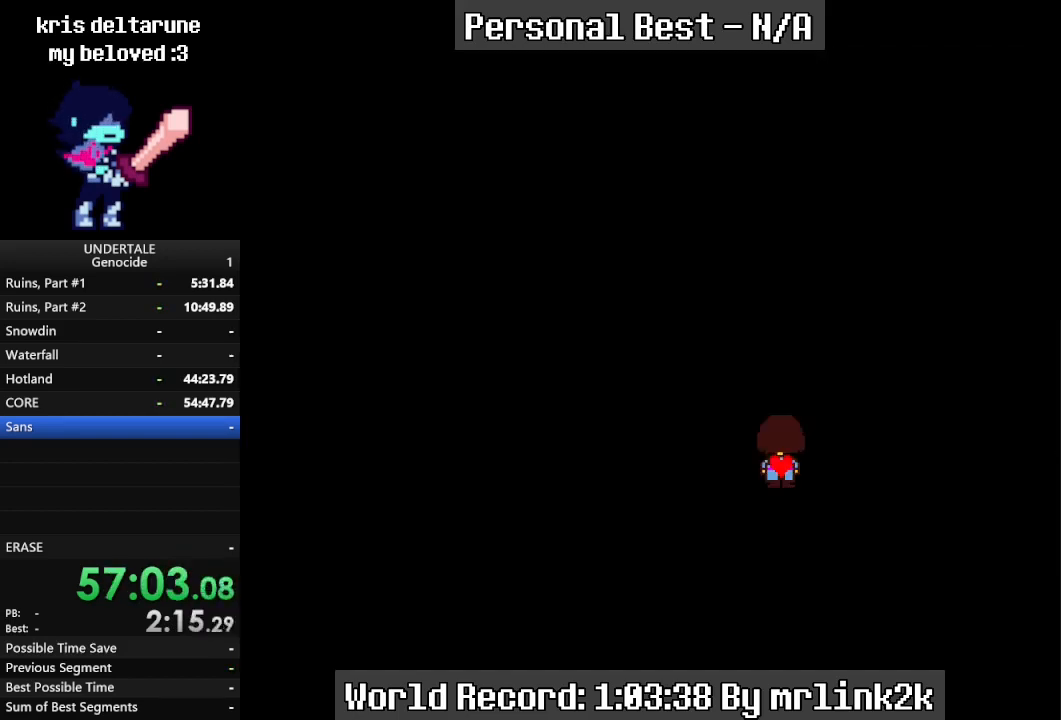
{"keys": ["right"], "events": [[233, "up", "up"], [267, "down", "up"], [400, "return", "down"], [467, "return", "up"]]}
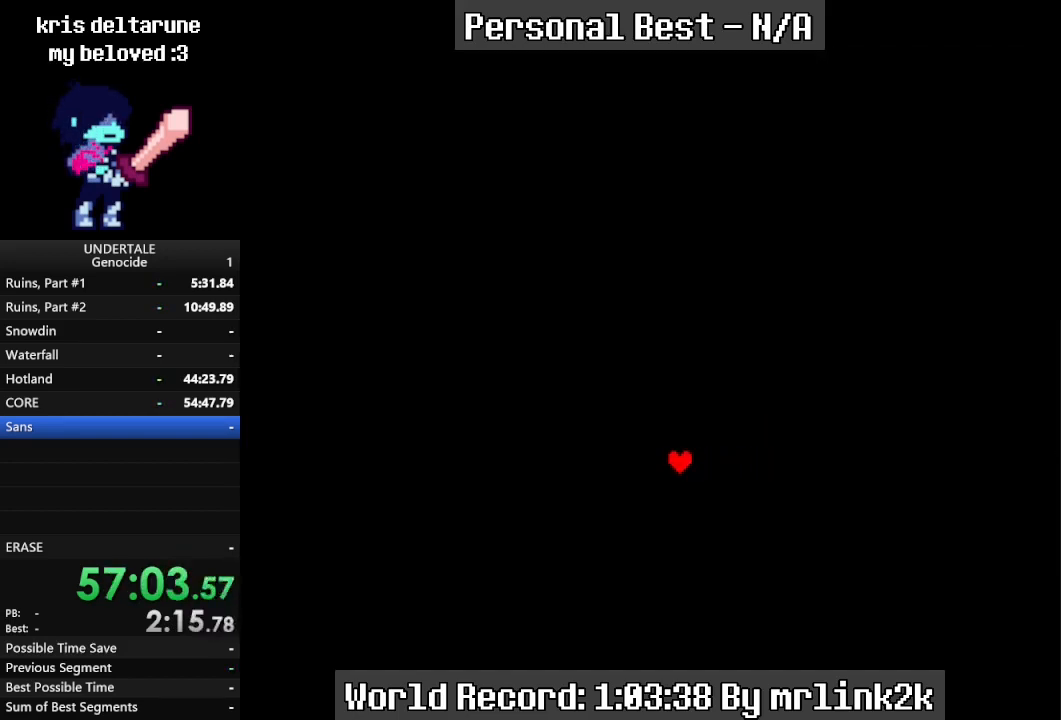
{"keys": ["return", "right"], "events": [[67, "return", "down"], [100, "return", "up"], [133, "shift_r", "down"], [200, "return", "down"], [200, "shift_r", "up"], [300, "return", "up"], [333, "shift_r", "down"], [367, "return", "down"], [367, "shift_r", "up"], [433, "return", "up"], [467, "shift_r", "down"], [500, "return", "down"], [500, "shift_r", "up"]]}
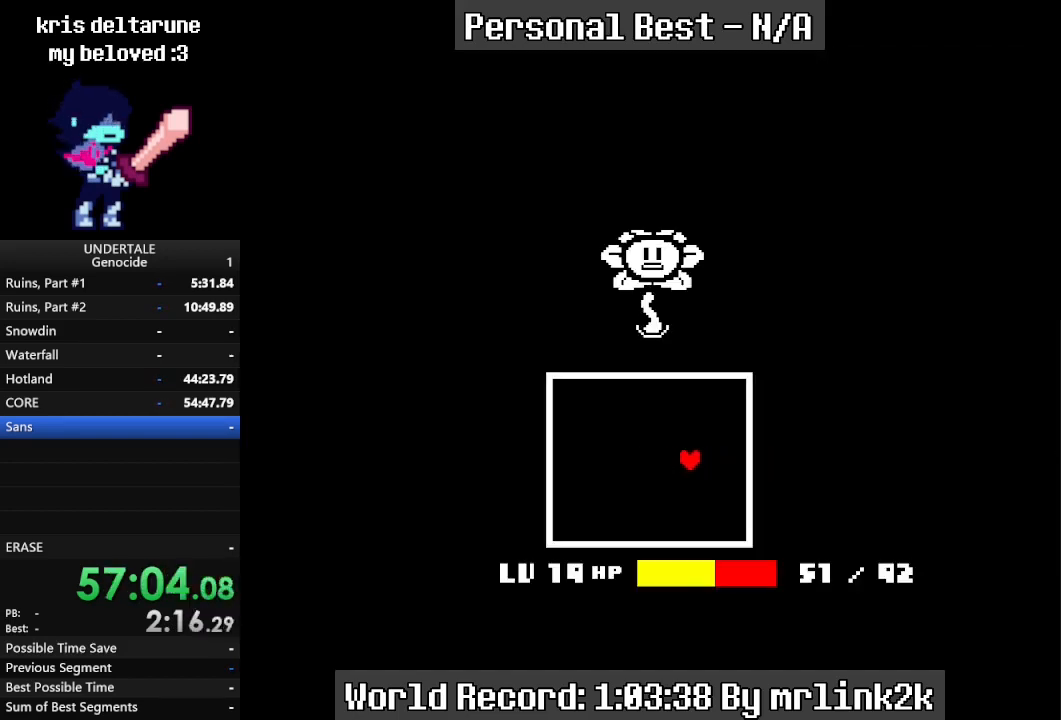
{"keys": ["return", "right"], "events": [[100, "return", "up"], [100, "shift_r", "down"], [167, "shift_r", "up"], [200, "return", "down"], [267, "return", "up"], [267, "shift_r", "down"], [300, "shift_r", "up"], [367, "return", "down"], [400, "return", "up"], [400, "shift_r", "down"], [500, "return", "down"], [500, "shift_r", "up"]]}
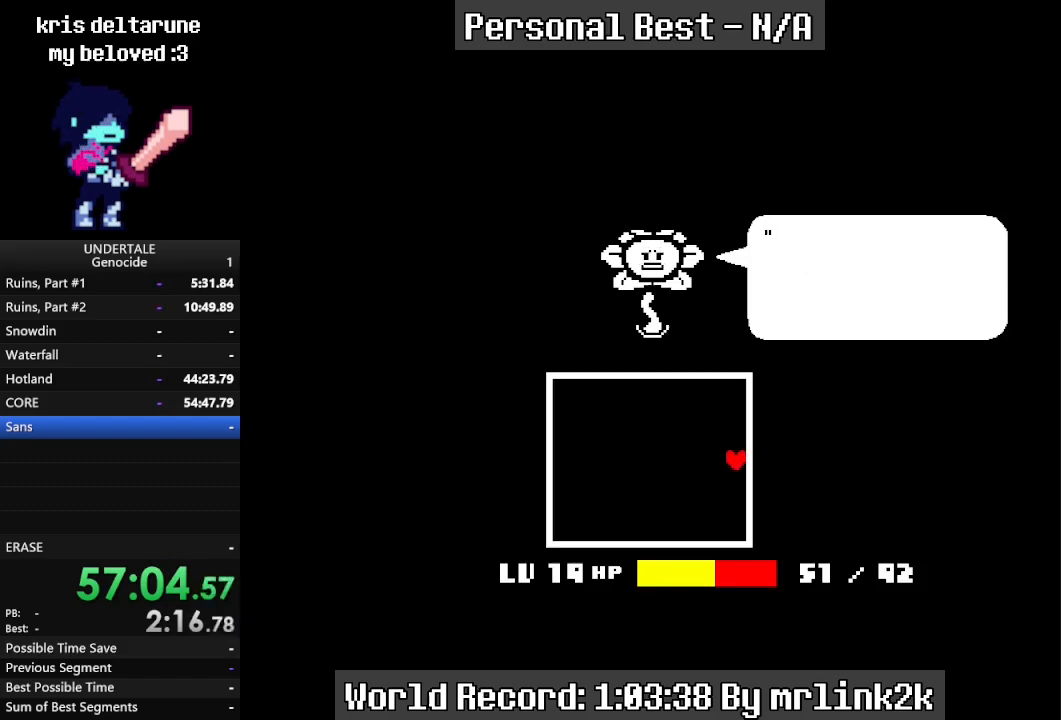
{"keys": ["return", "right"], "events": [[33, "return", "up"], [100, "shift_r", "down"], [133, "shift_r", "up"], [167, "return", "down"], [233, "return", "up"], [233, "shift_r", "down"], [267, "shift_r", "up"], [300, "return", "down"], [367, "return", "up"], [400, "shift_r", "down"], [467, "return", "down"], [467, "shift_r", "up"]]}
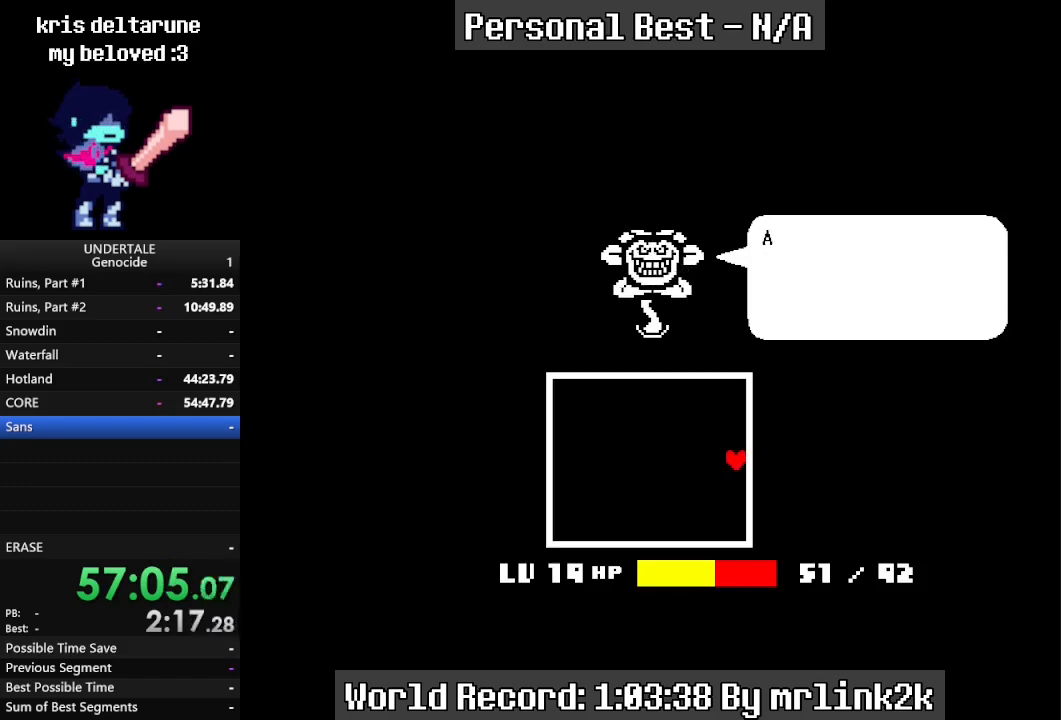
{"keys": ["return", "right"], "events": [[67, "return", "up"], [67, "shift_r", "down"], [100, "shift_r", "up"], [167, "return", "down"], [200, "return", "up"], [200, "shift_r", "down"], [300, "shift_r", "up"], [333, "return", "down"], [367, "return", "up"], [433, "shift_r", "down"], [467, "return", "down"], [467, "shift_r", "up"]]}